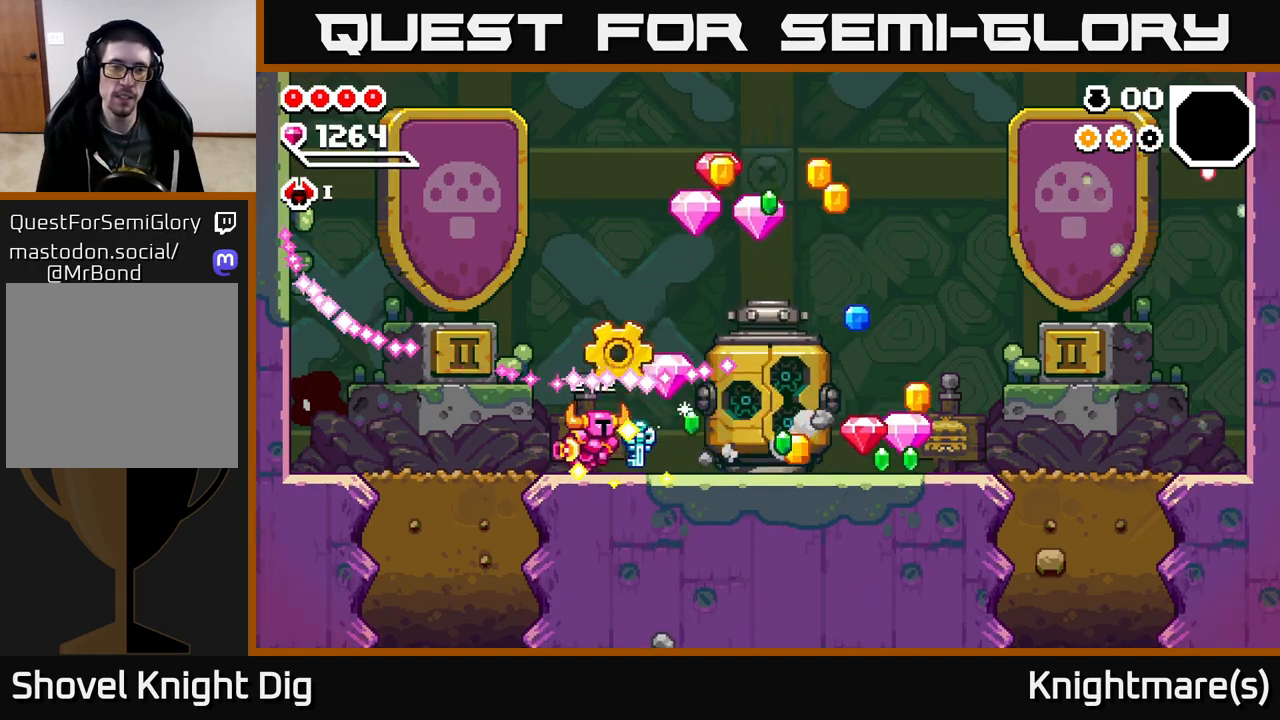
Gameplay with a controller (Xbox layout); each line is a JSON object with the inputs held at the frame after it. "events" lists button and stick changes between this image and that frame as [ms after this image, input, new state], when the widget could be followed in between.
{"buttons": [], "left_stick": "right", "right_stick": "center", "events": [[317, "left_stick", "up-left"], [483, "left_stick", "right"]]}
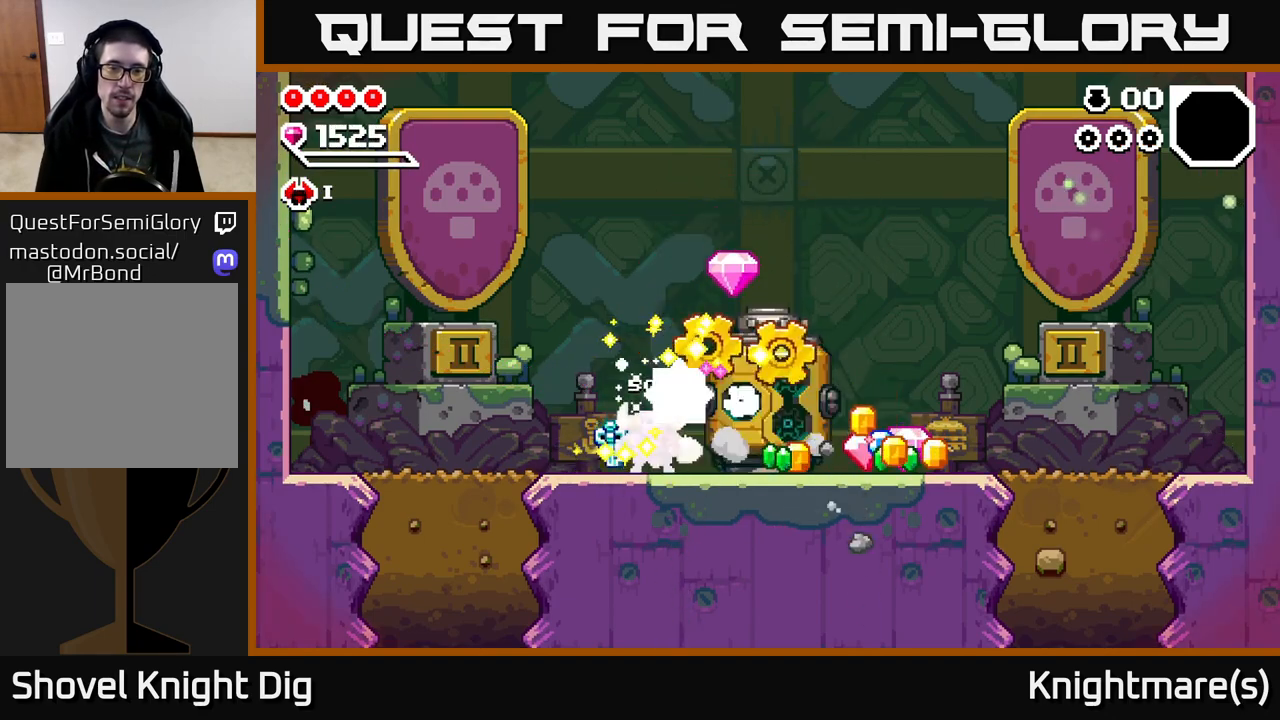
{"buttons": [], "left_stick": "right", "right_stick": "center", "events": []}
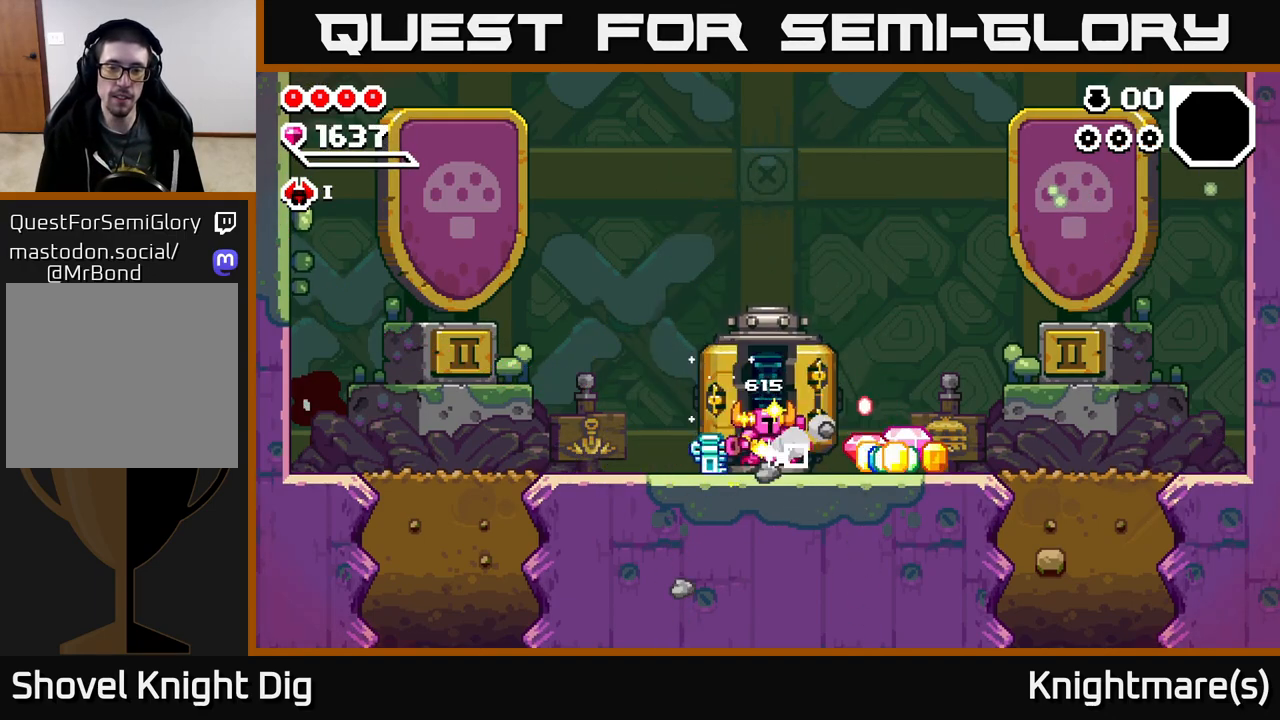
{"buttons": [], "left_stick": "right", "right_stick": "center", "events": []}
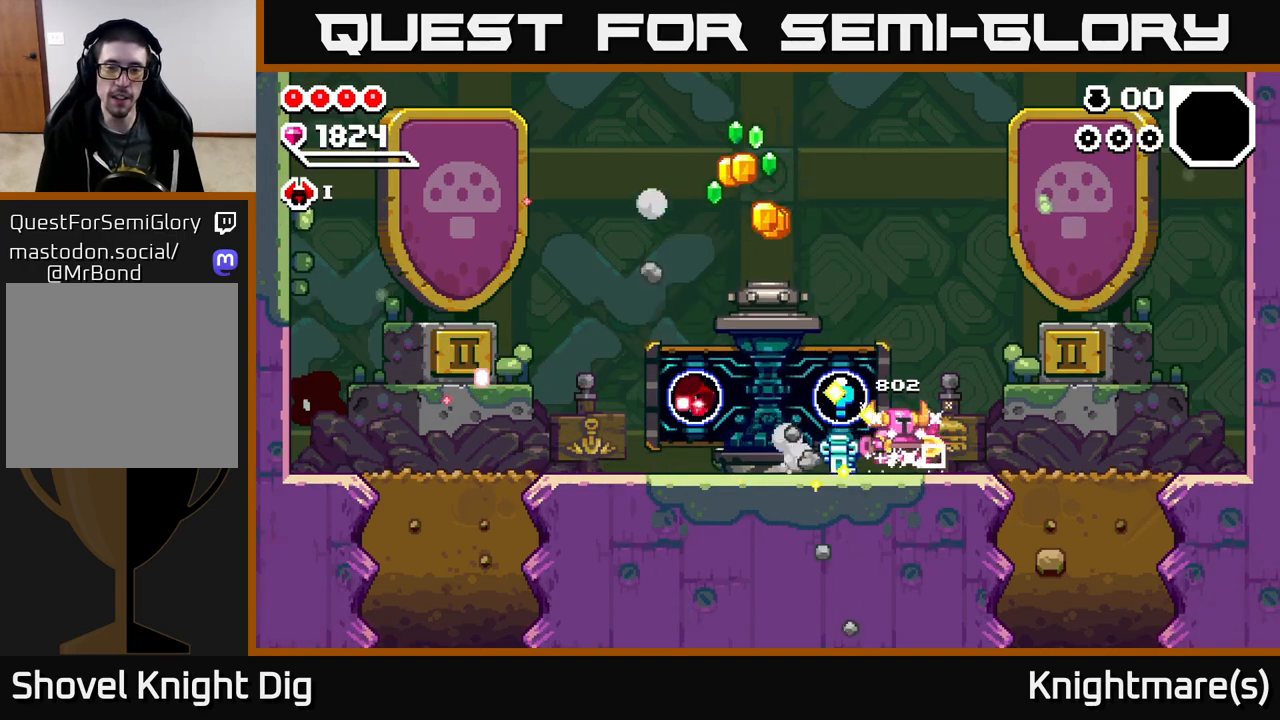
{"buttons": ["X"], "left_stick": "left", "right_stick": "center", "events": [[200, "left_stick", "left"], [250, "X", "down"], [350, "X", "up"], [433, "X", "down"]]}
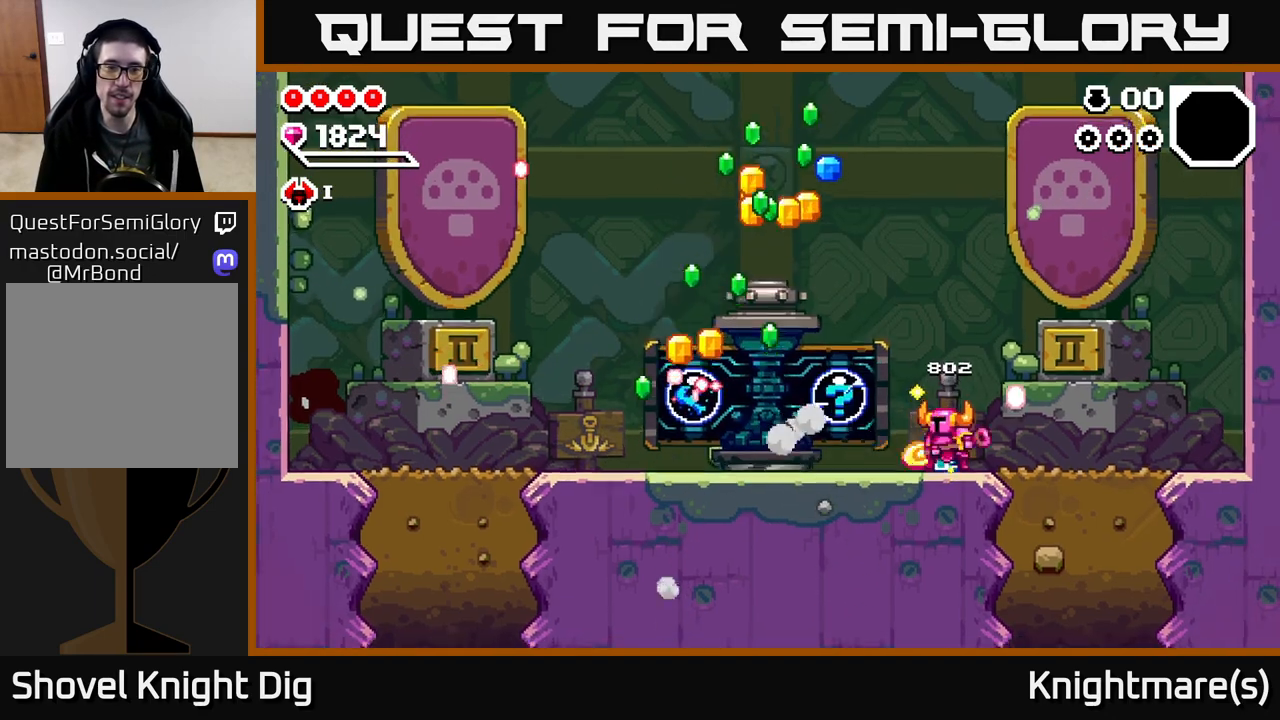
{"buttons": [], "left_stick": "center", "right_stick": "center", "events": [[17, "X", "up"], [50, "left_stick", "center"], [117, "X", "down"], [167, "X", "up"], [267, "X", "down"], [367, "X", "up"]]}
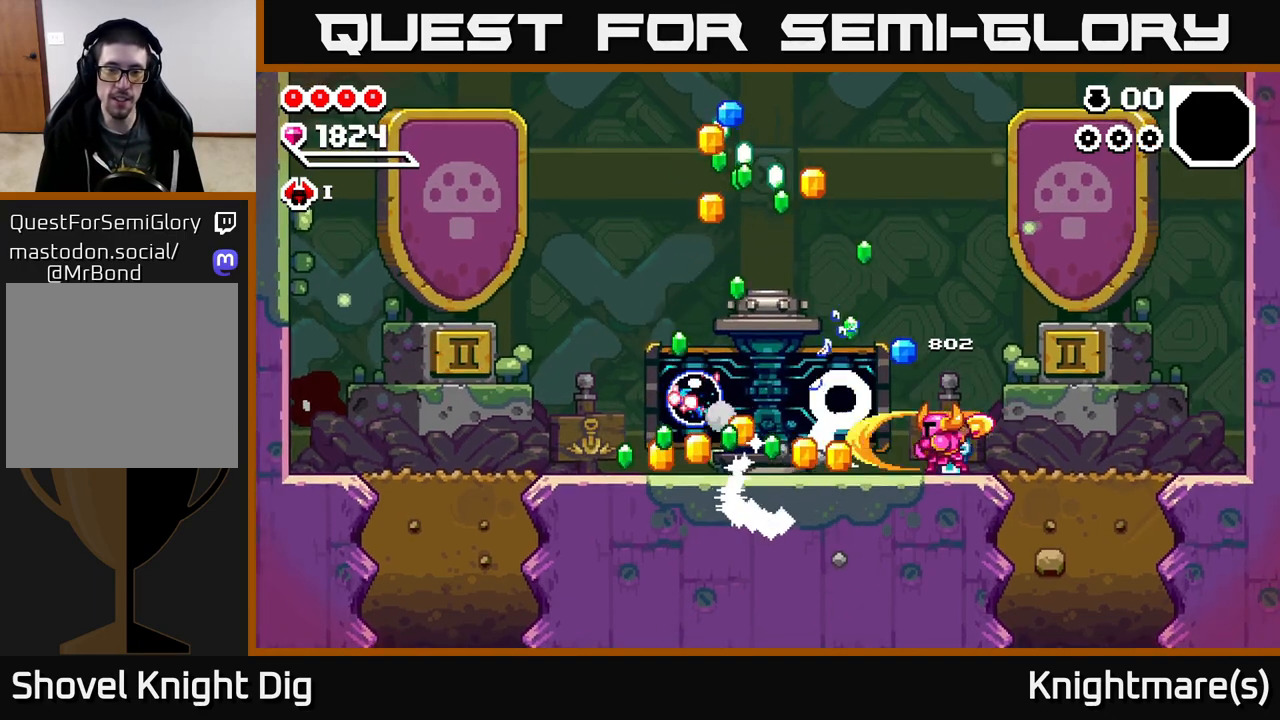
{"buttons": [], "left_stick": "center", "right_stick": "center", "events": [[167, "left_stick", "left"], [483, "left_stick", "center"]]}
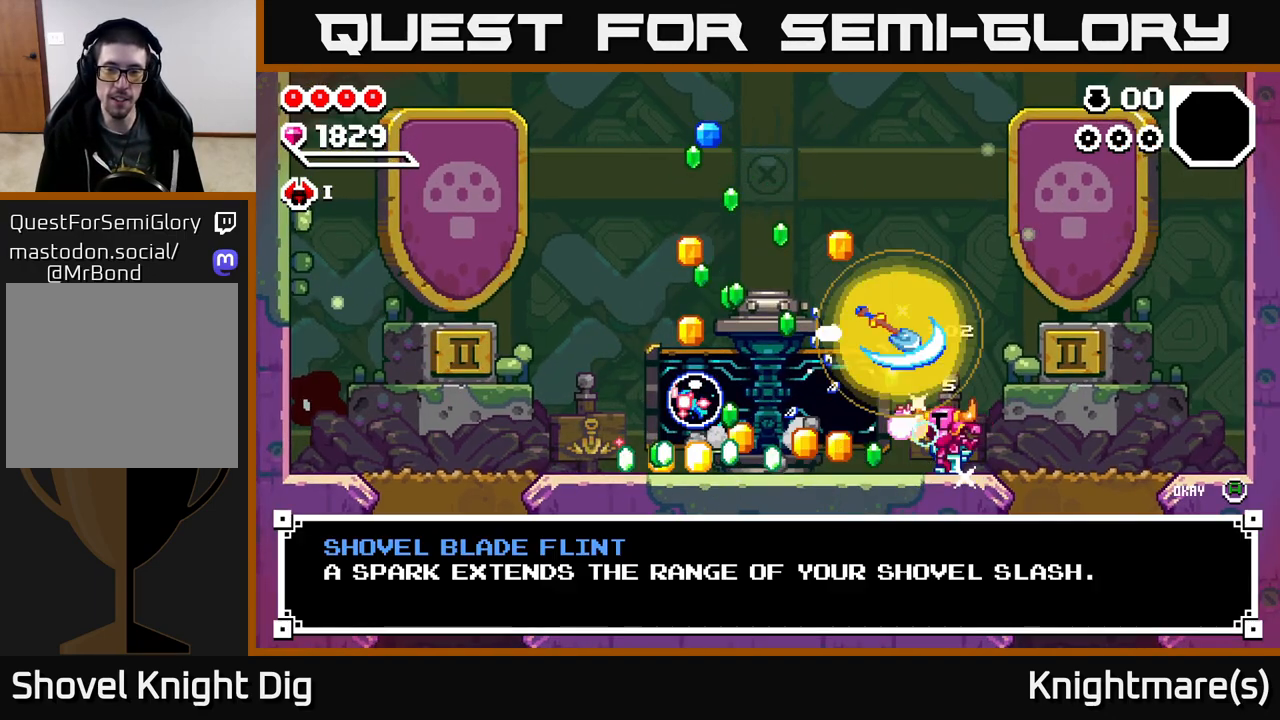
{"buttons": ["A"], "left_stick": "center", "right_stick": "center", "events": [[500, "A", "down"]]}
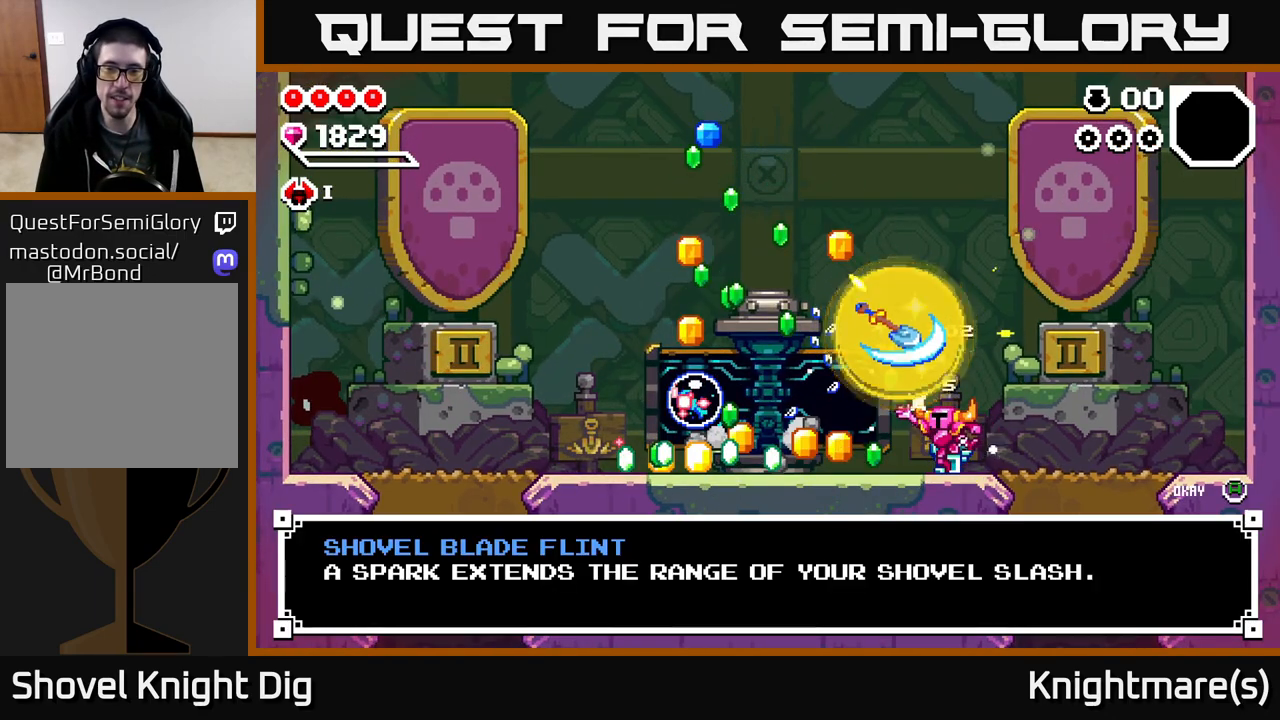
{"buttons": [], "left_stick": "left", "right_stick": "center", "events": [[67, "A", "up"], [383, "left_stick", "left"]]}
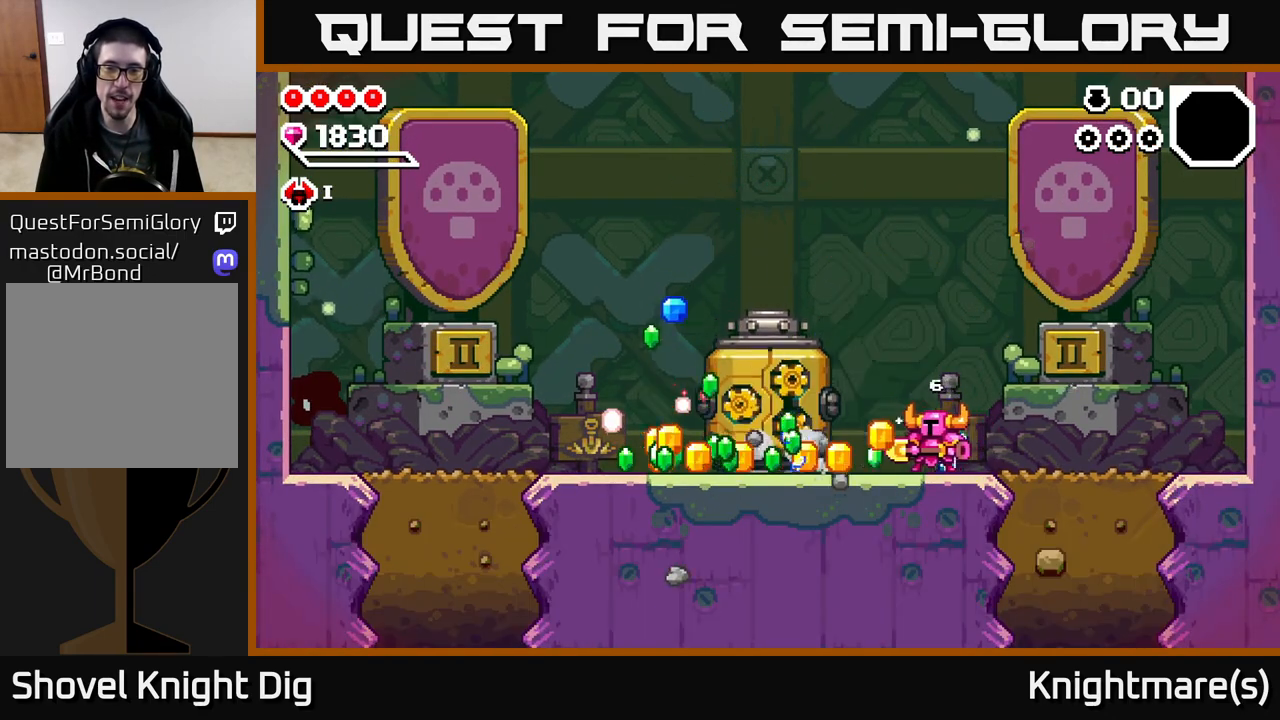
{"buttons": [], "left_stick": "left", "right_stick": "center", "events": []}
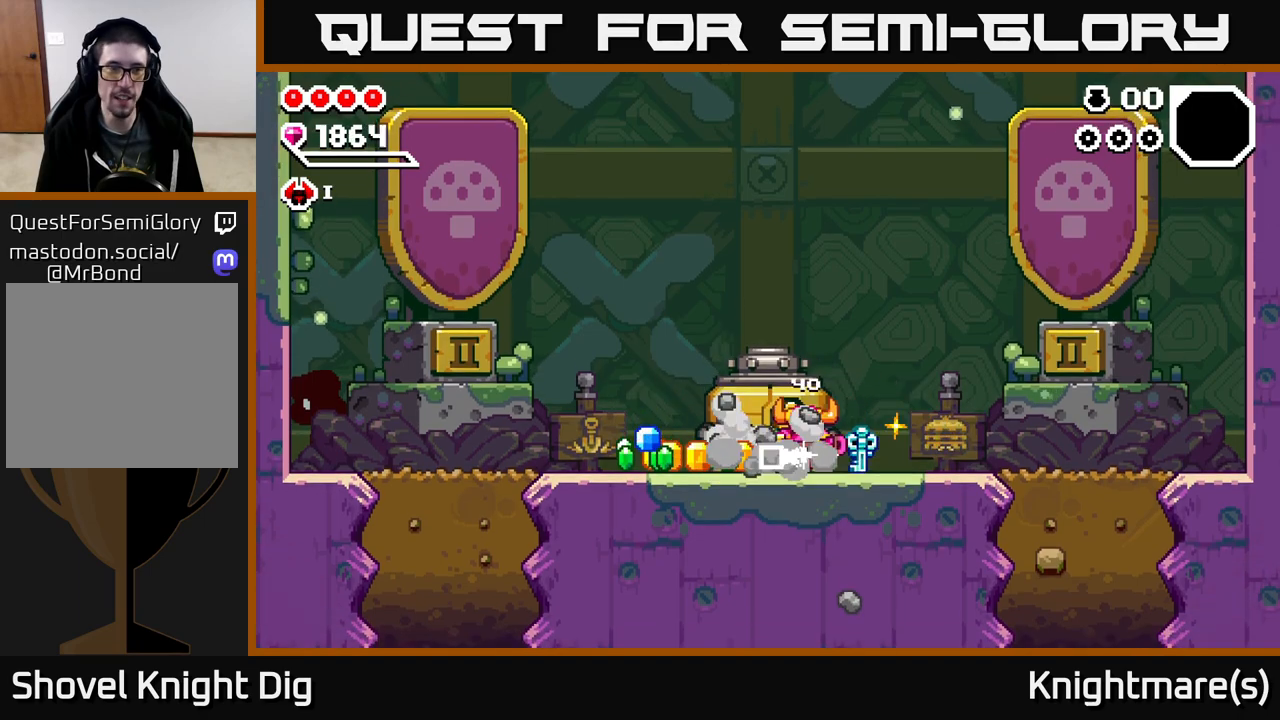
{"buttons": [], "left_stick": "left", "right_stick": "center", "events": []}
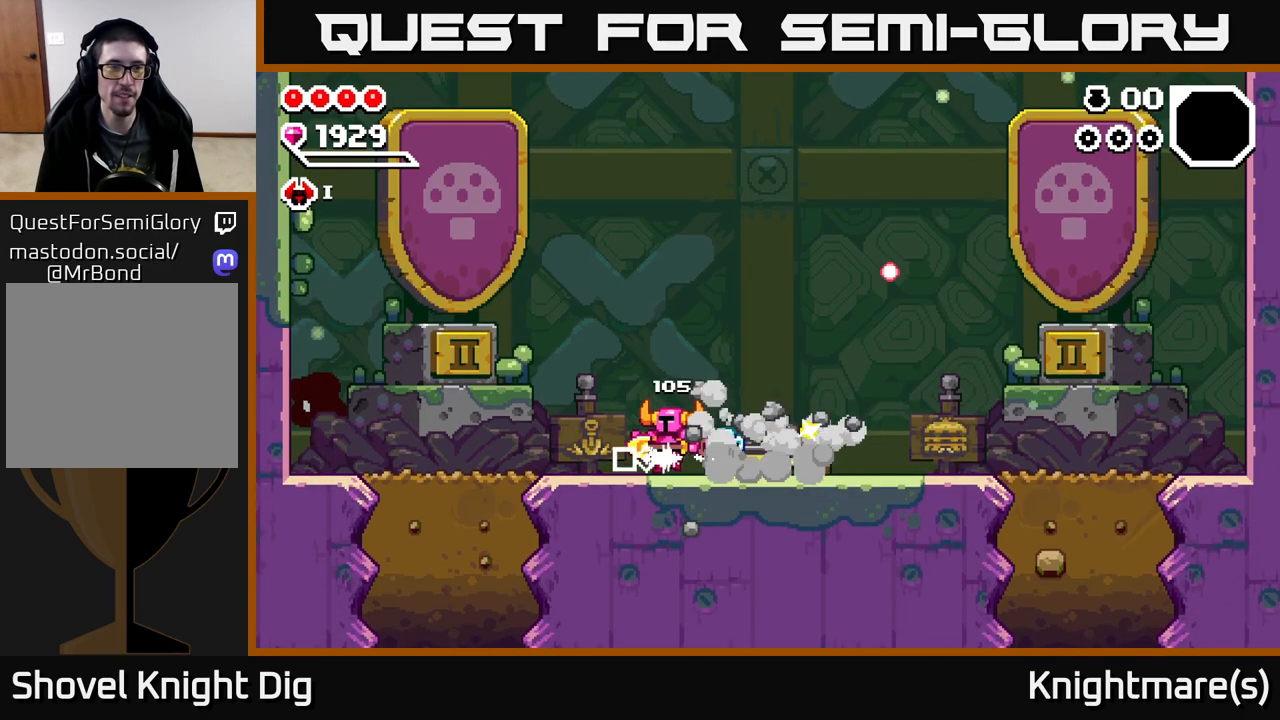
{"buttons": [], "left_stick": "right", "right_stick": "center", "events": [[300, "left_stick", "right"]]}
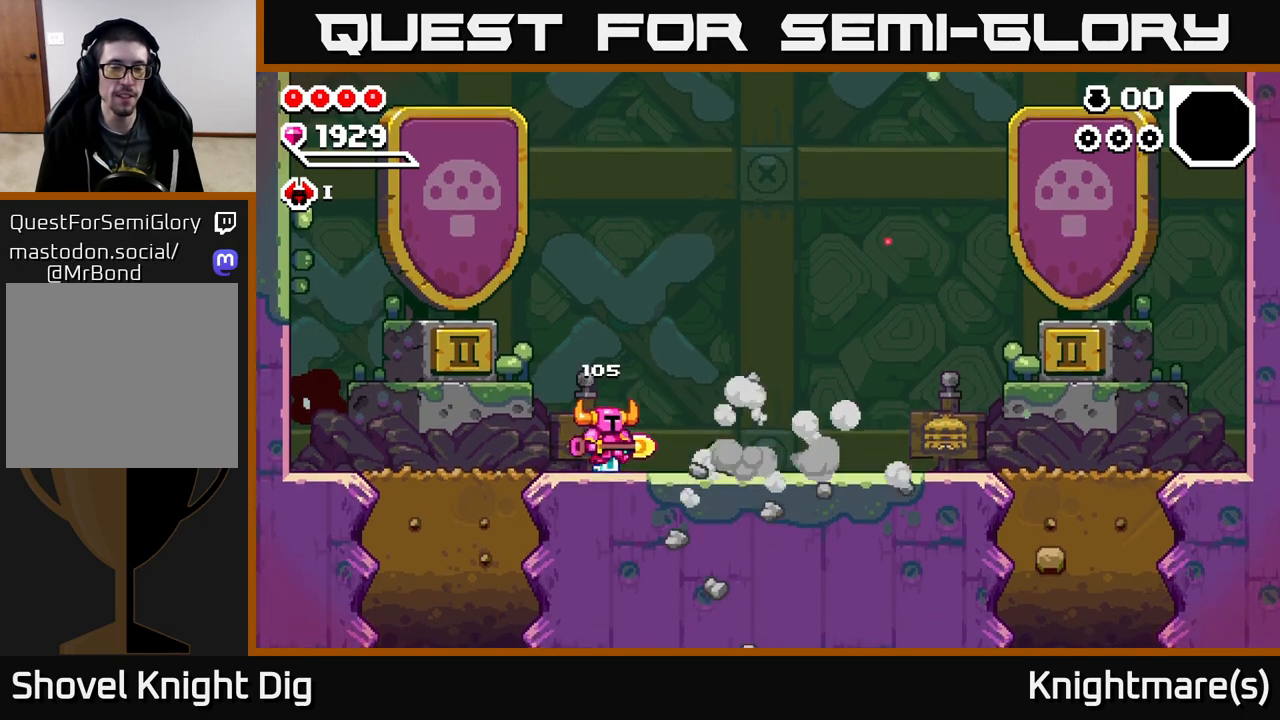
{"buttons": [], "left_stick": "right", "right_stick": "center", "events": []}
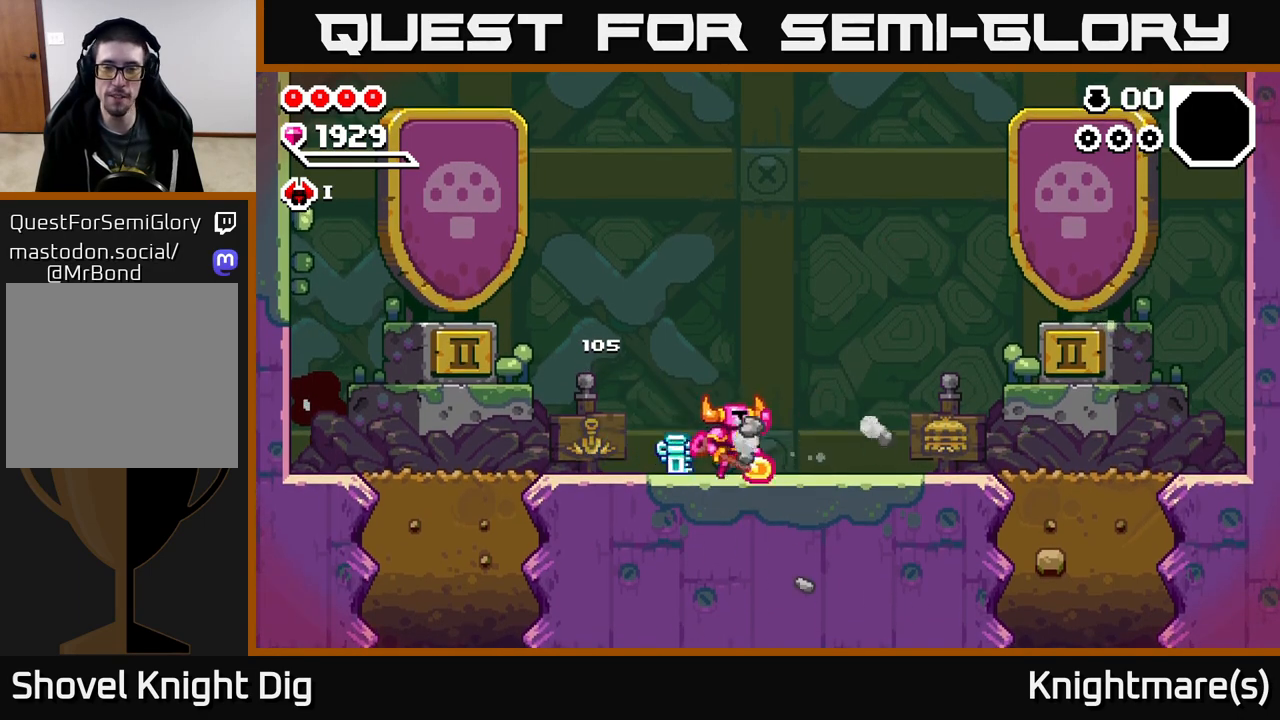
{"buttons": [], "left_stick": "right", "right_stick": "center", "events": [[33, "A", "down"], [150, "A", "up"]]}
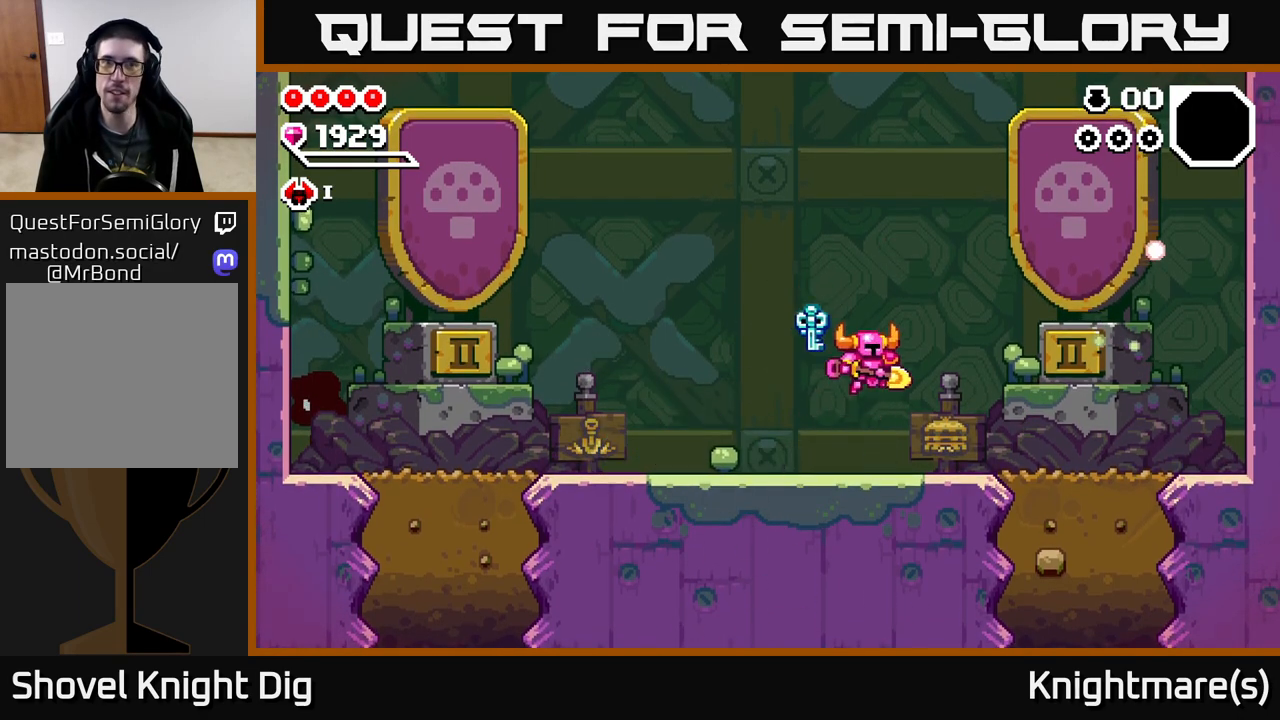
{"buttons": [], "left_stick": "right", "right_stick": "center", "events": []}
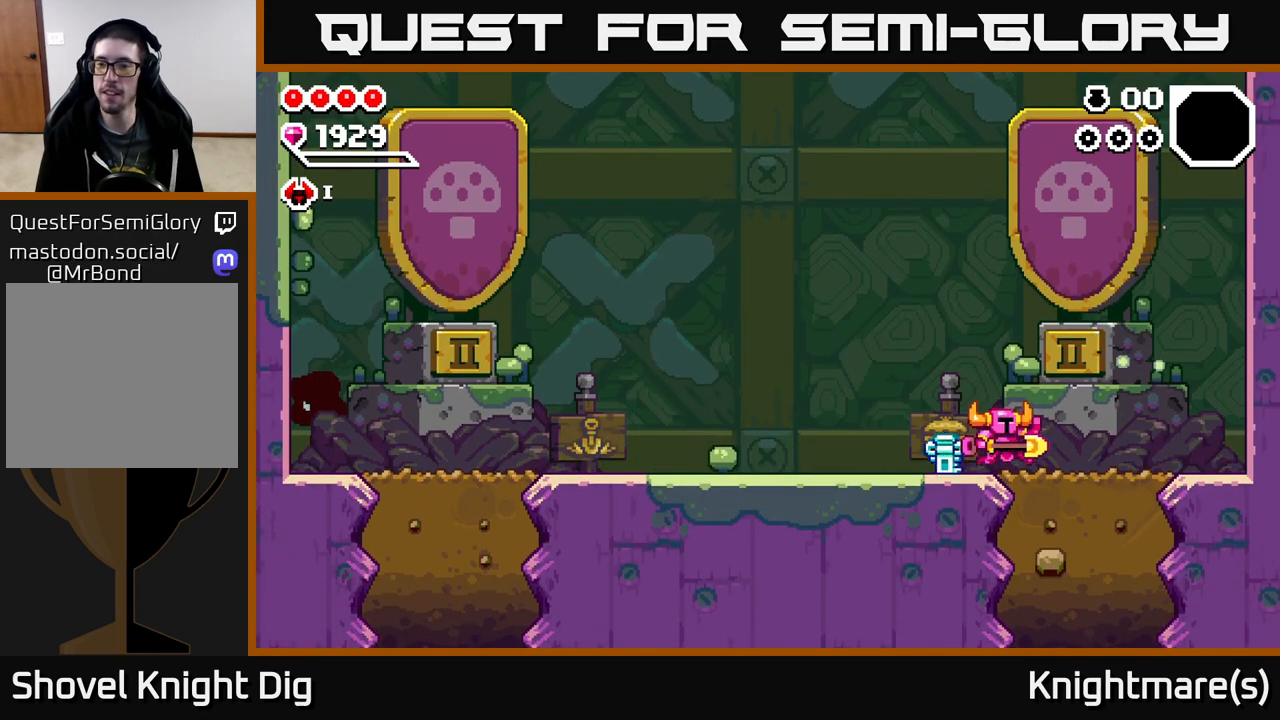
{"buttons": ["X"], "left_stick": "down", "right_stick": "center", "events": [[250, "left_stick", "down"], [283, "X", "down"], [350, "X", "up"], [433, "X", "down"]]}
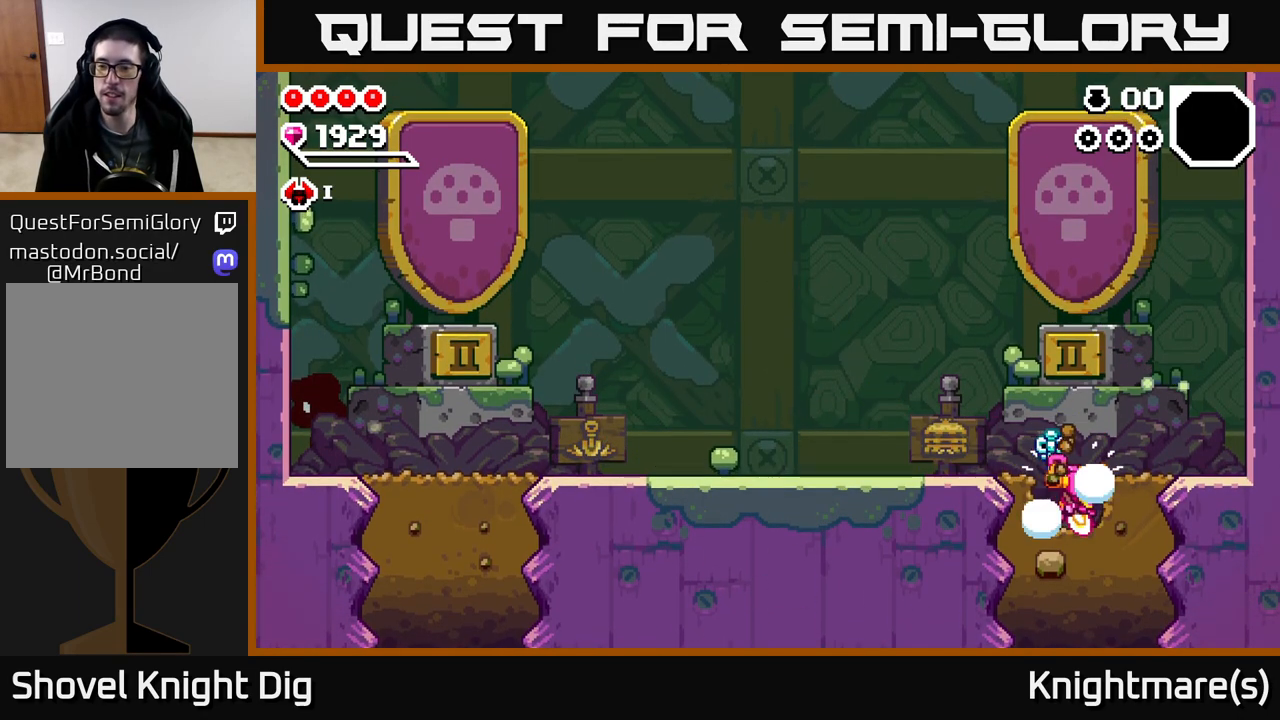
{"buttons": [], "left_stick": "center", "right_stick": "center", "events": [[17, "X", "up"], [100, "X", "down"], [183, "X", "up"], [267, "X", "down"], [367, "X", "up"], [467, "left_stick", "center"]]}
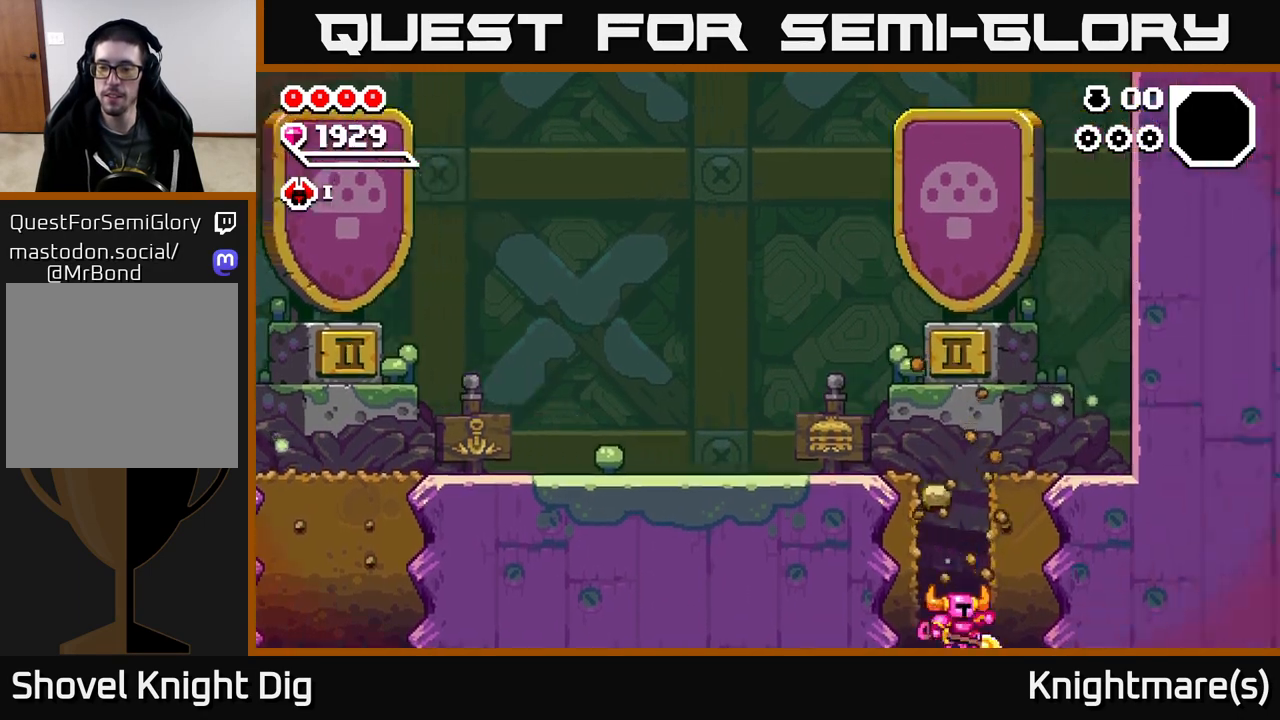
{"buttons": [], "left_stick": "center", "right_stick": "center", "events": []}
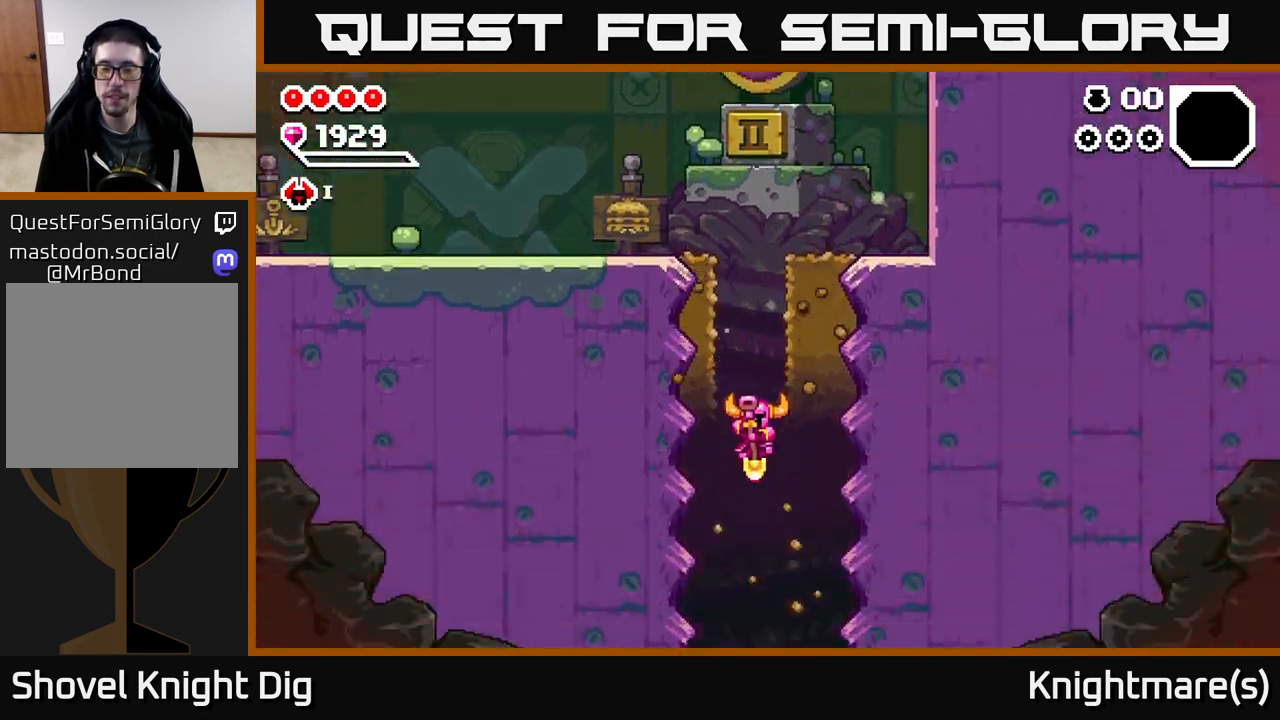
{"buttons": [], "left_stick": "center", "right_stick": "center", "events": []}
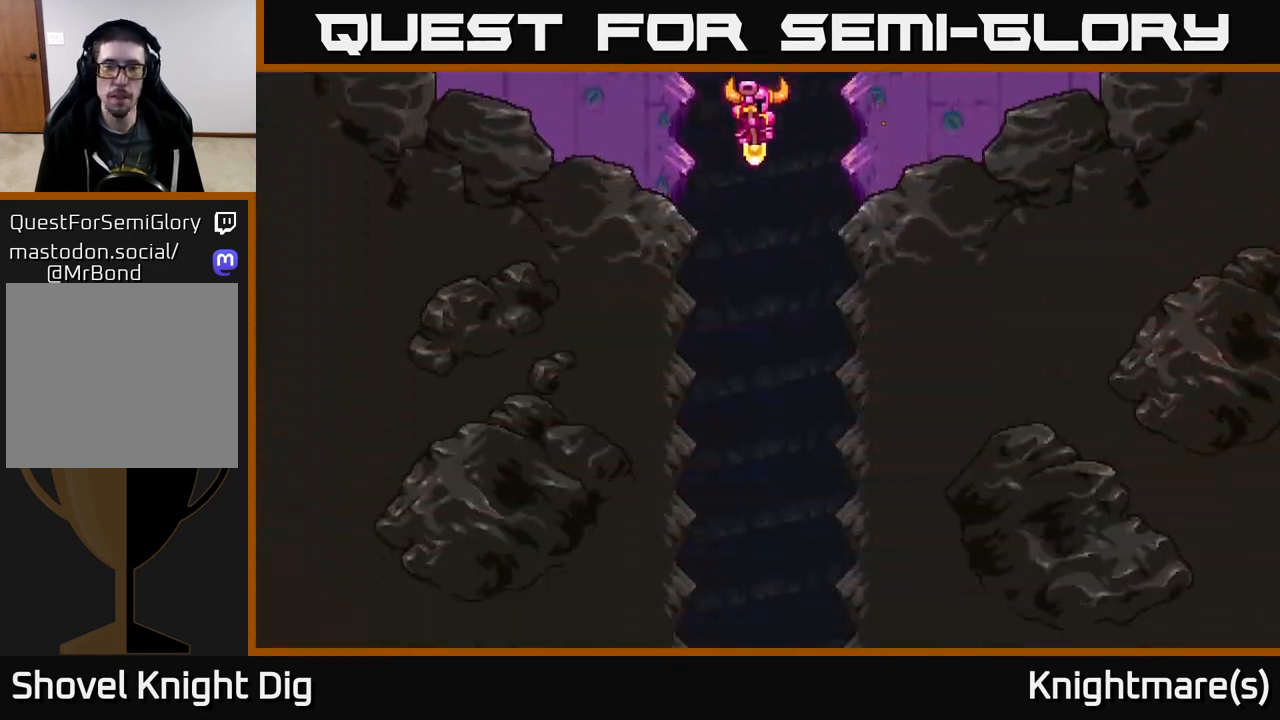
{"buttons": [], "left_stick": "center", "right_stick": "center", "events": []}
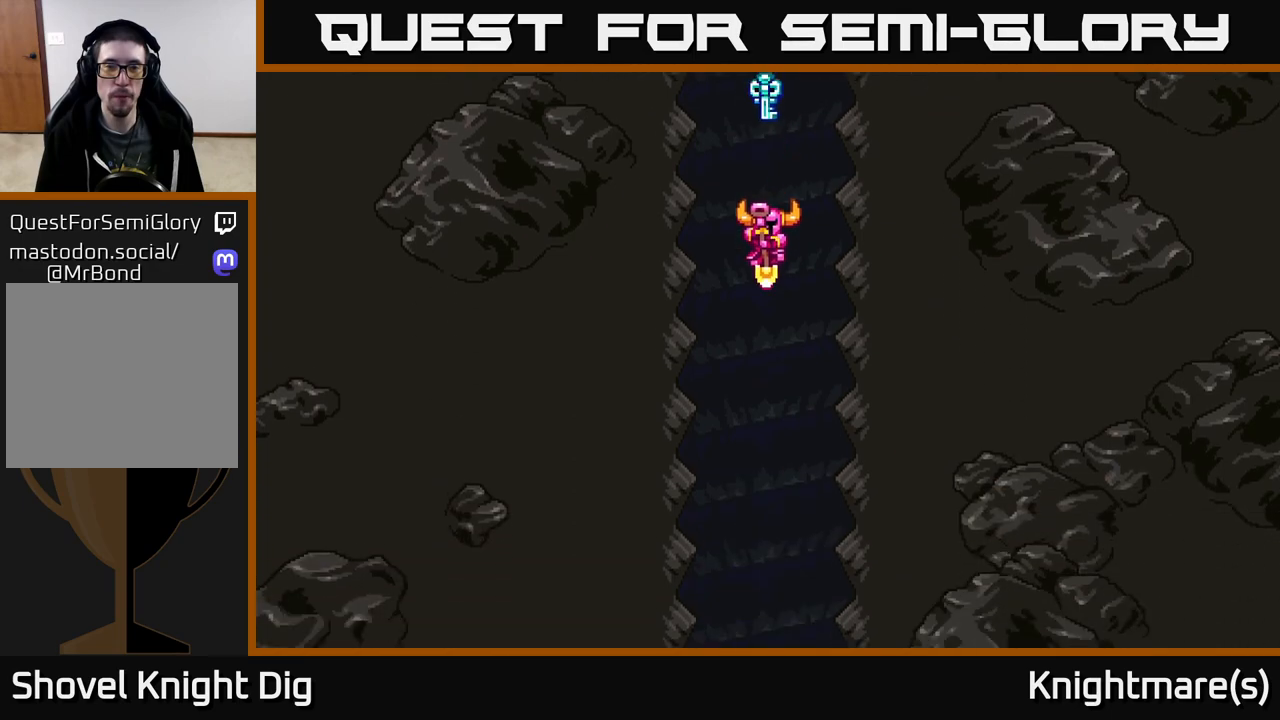
{"buttons": [], "left_stick": "center", "right_stick": "center", "events": []}
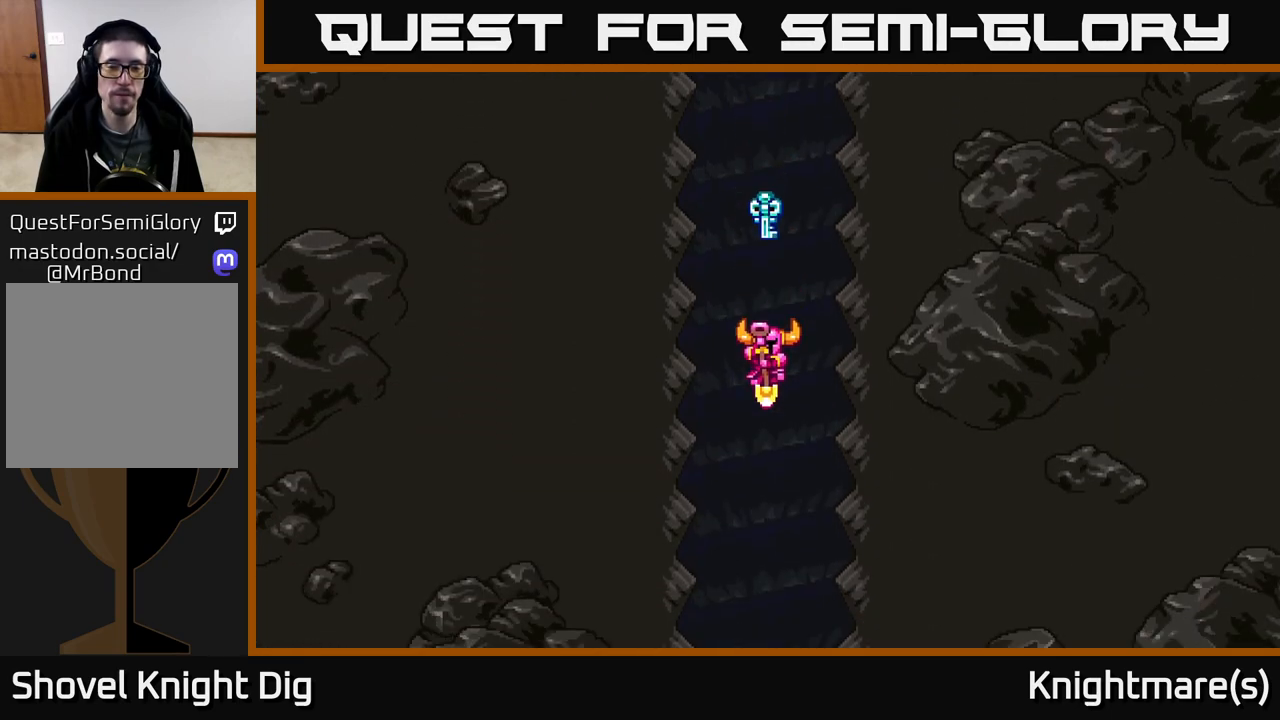
{"buttons": [], "left_stick": "center", "right_stick": "center", "events": []}
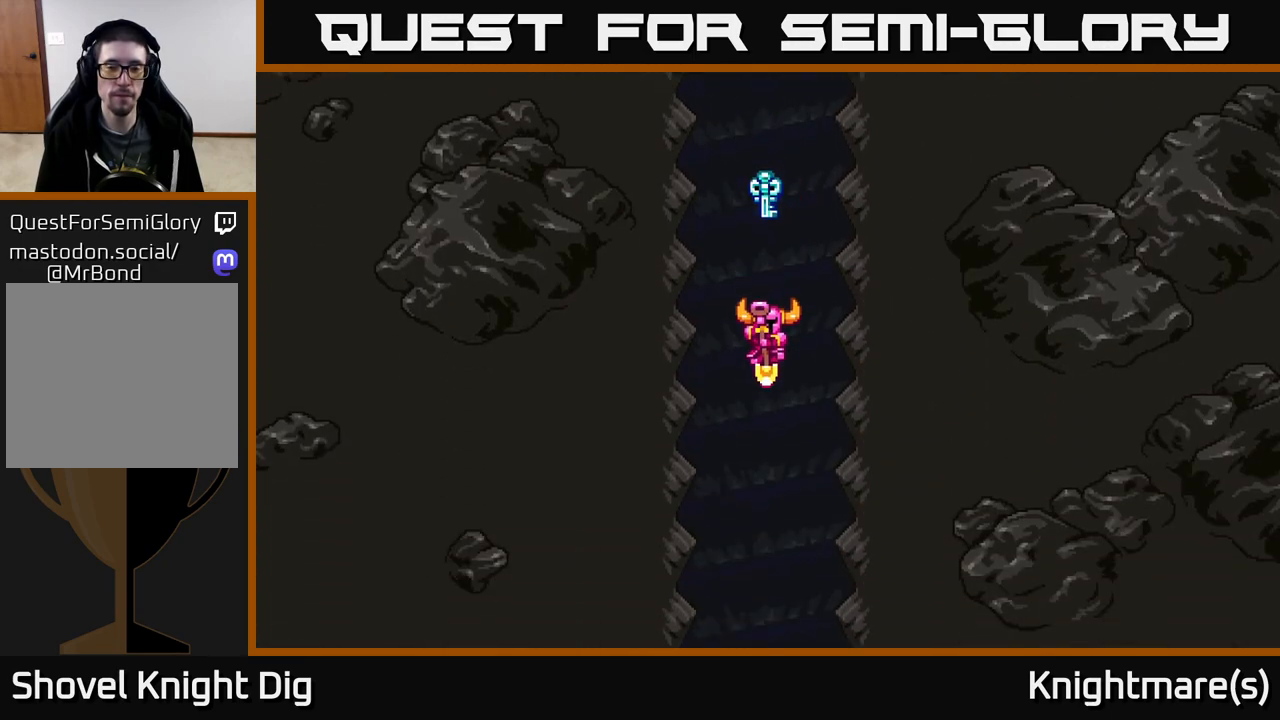
{"buttons": [], "left_stick": "center", "right_stick": "center", "events": []}
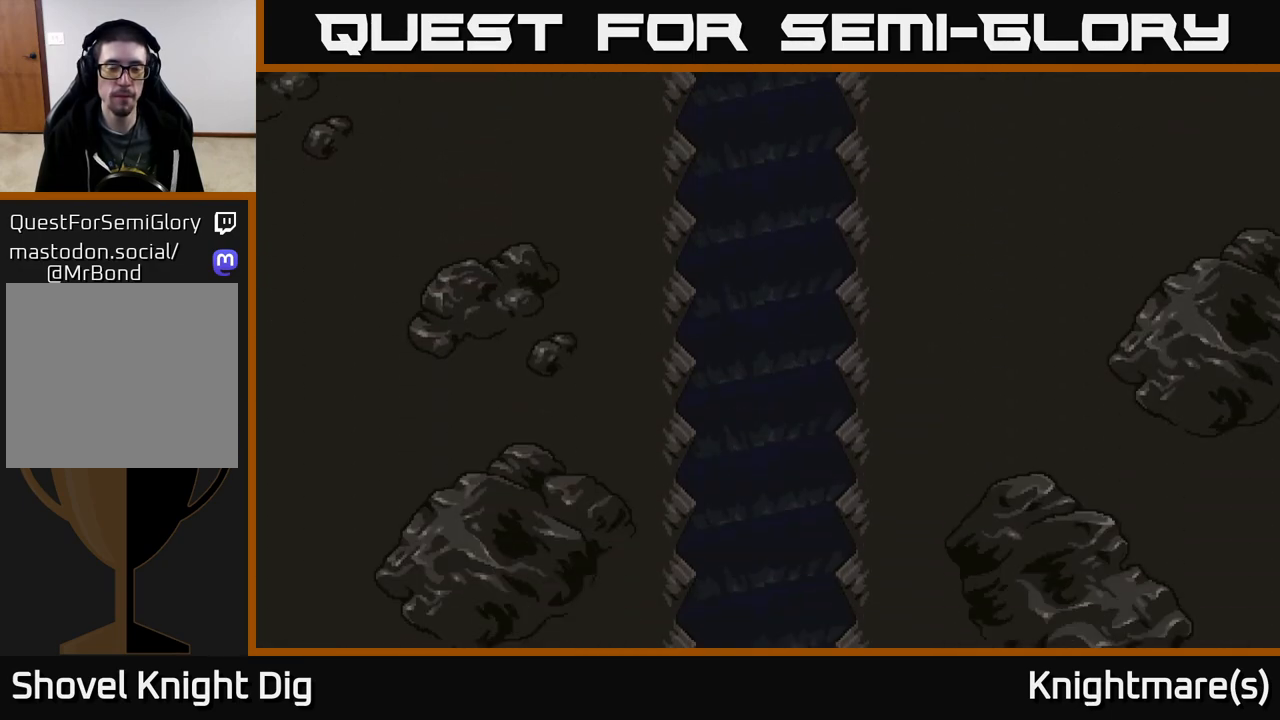
{"buttons": [], "left_stick": "center", "right_stick": "center", "events": []}
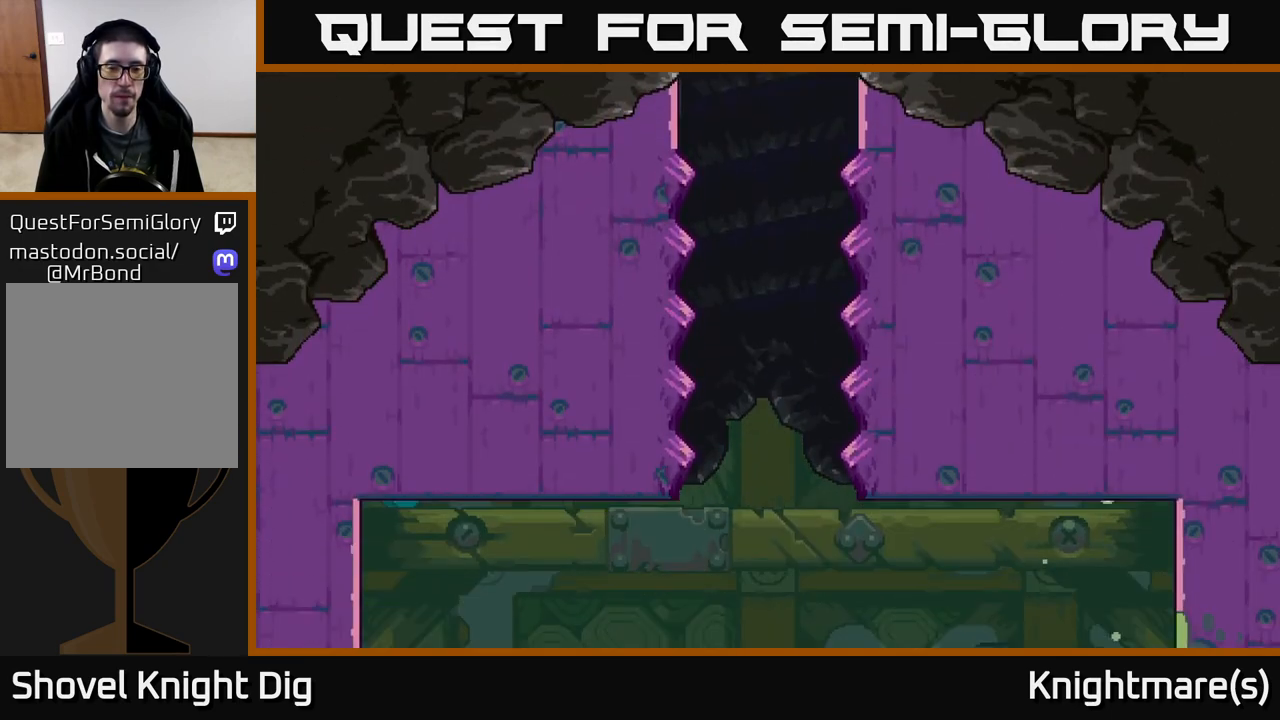
{"buttons": [], "left_stick": "center", "right_stick": "center", "events": []}
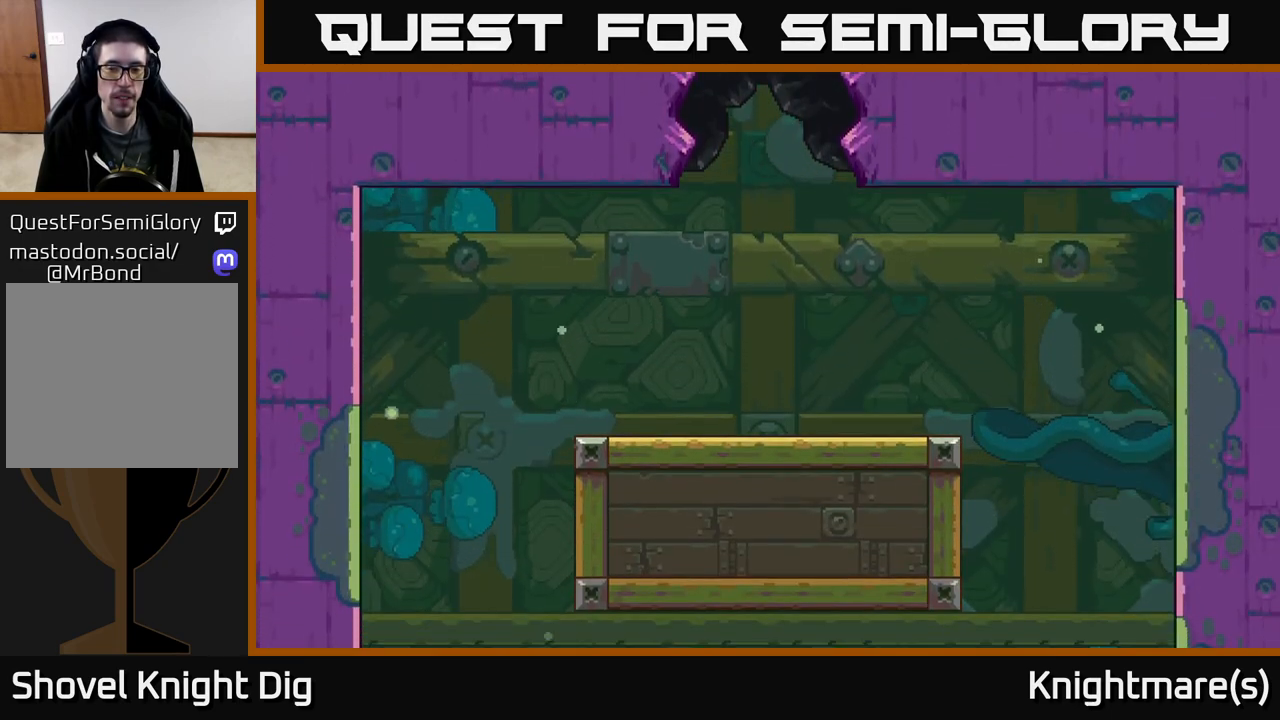
{"buttons": ["A"], "left_stick": "center", "right_stick": "center", "events": [[33, "left_stick", "right"], [250, "left_stick", "center"], [433, "A", "down"]]}
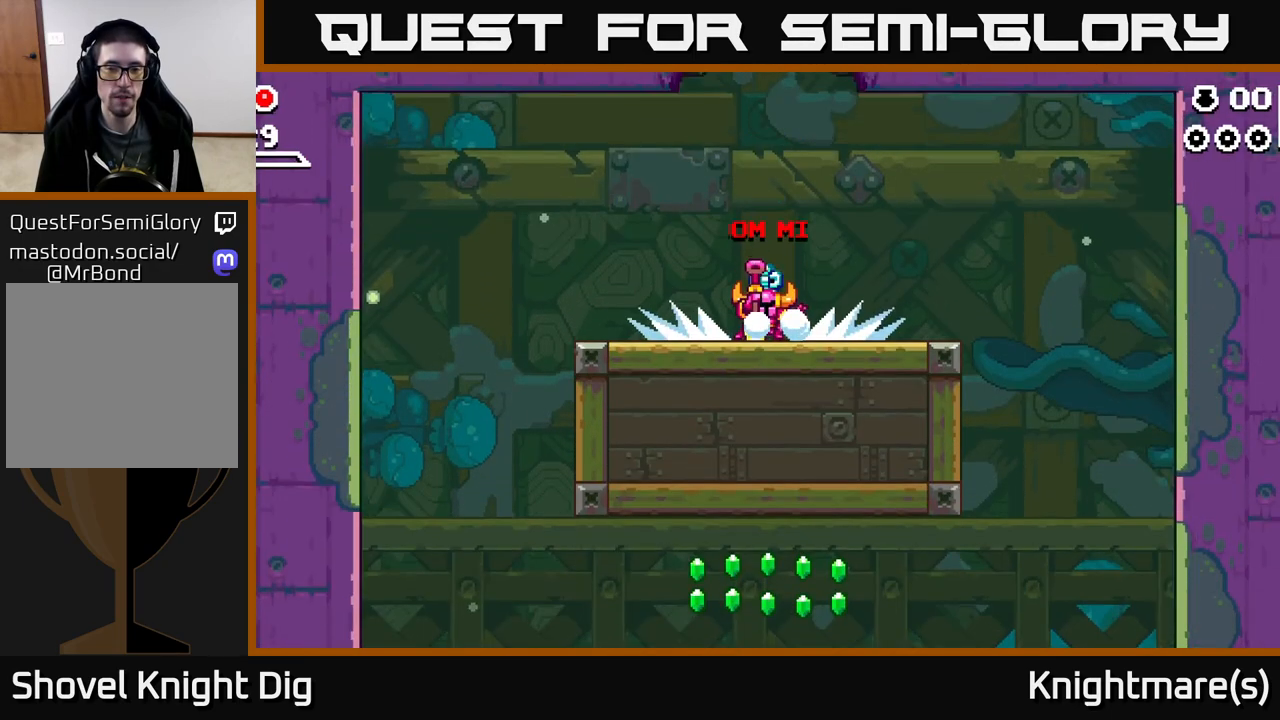
{"buttons": ["A"], "left_stick": "right", "right_stick": "center", "events": [[50, "left_stick", "right"], [67, "A", "up"], [217, "A", "down"], [333, "A", "up"], [500, "A", "down"]]}
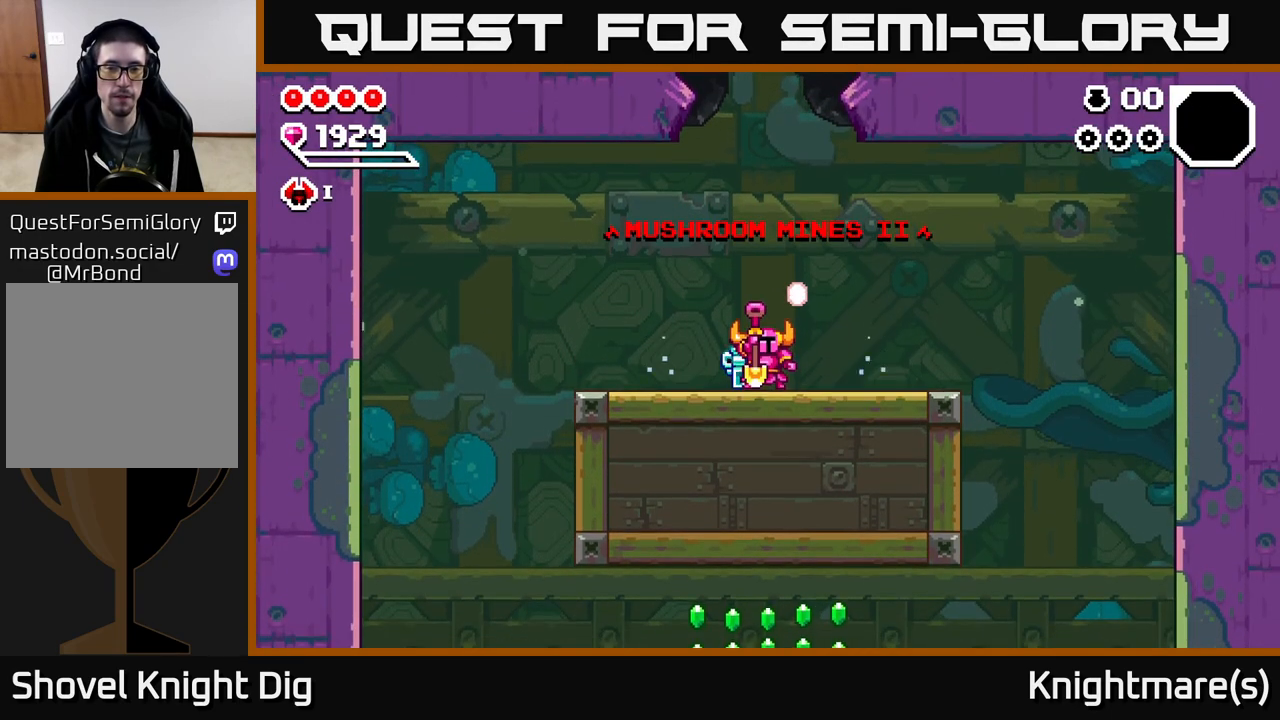
{"buttons": ["A"], "left_stick": "right", "right_stick": "center", "events": [[67, "A", "up"], [450, "A", "down"]]}
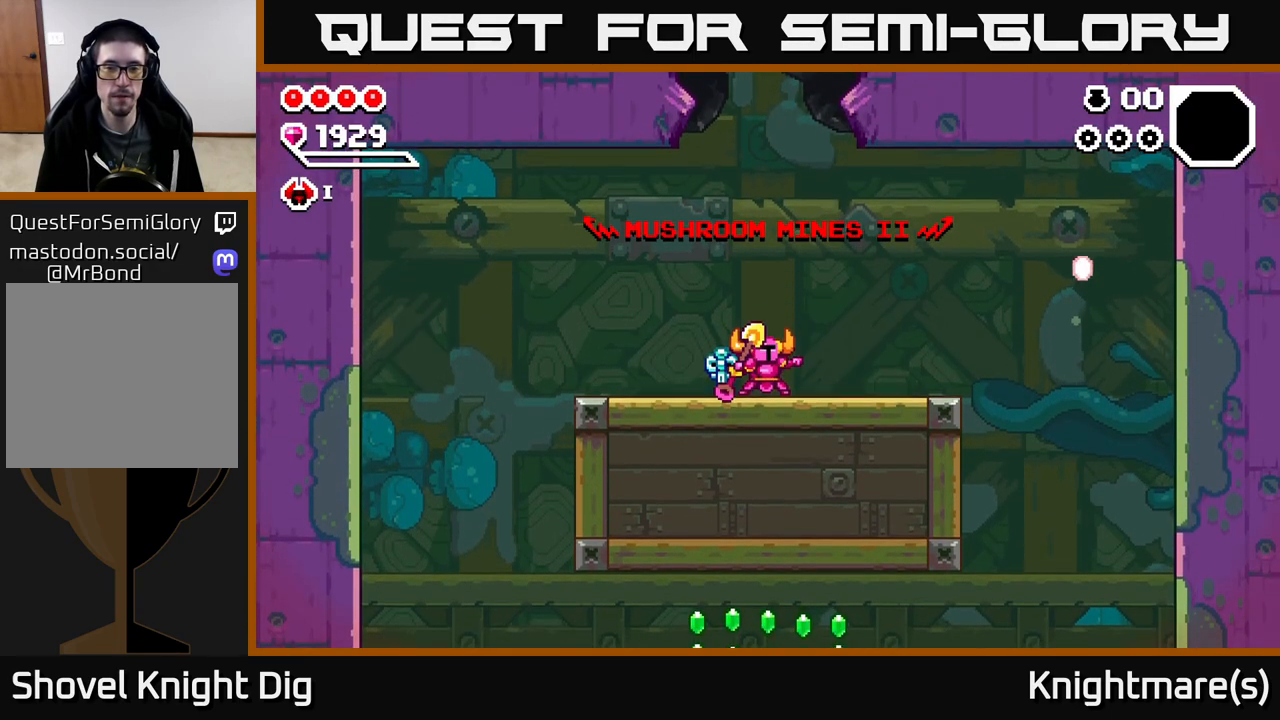
{"buttons": [], "left_stick": "right", "right_stick": "center", "events": [[117, "A", "up"], [233, "A", "down"], [383, "A", "up"]]}
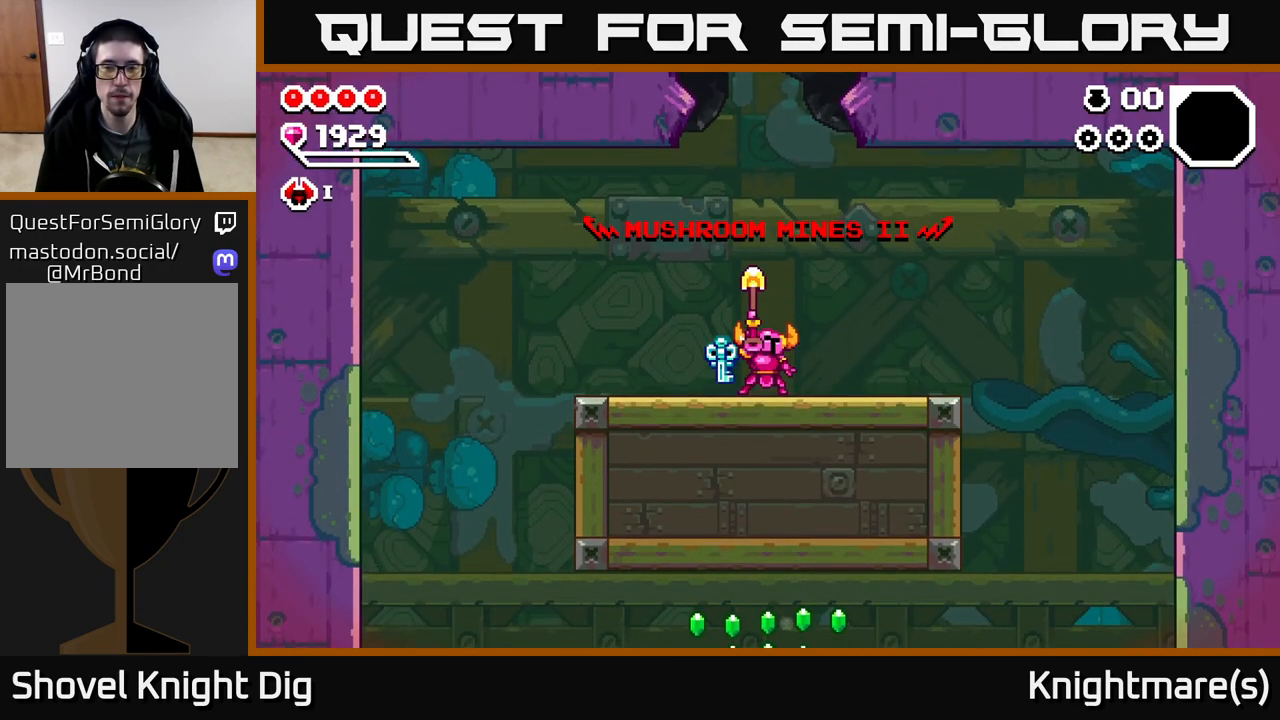
{"buttons": [], "left_stick": "right", "right_stick": "center", "events": []}
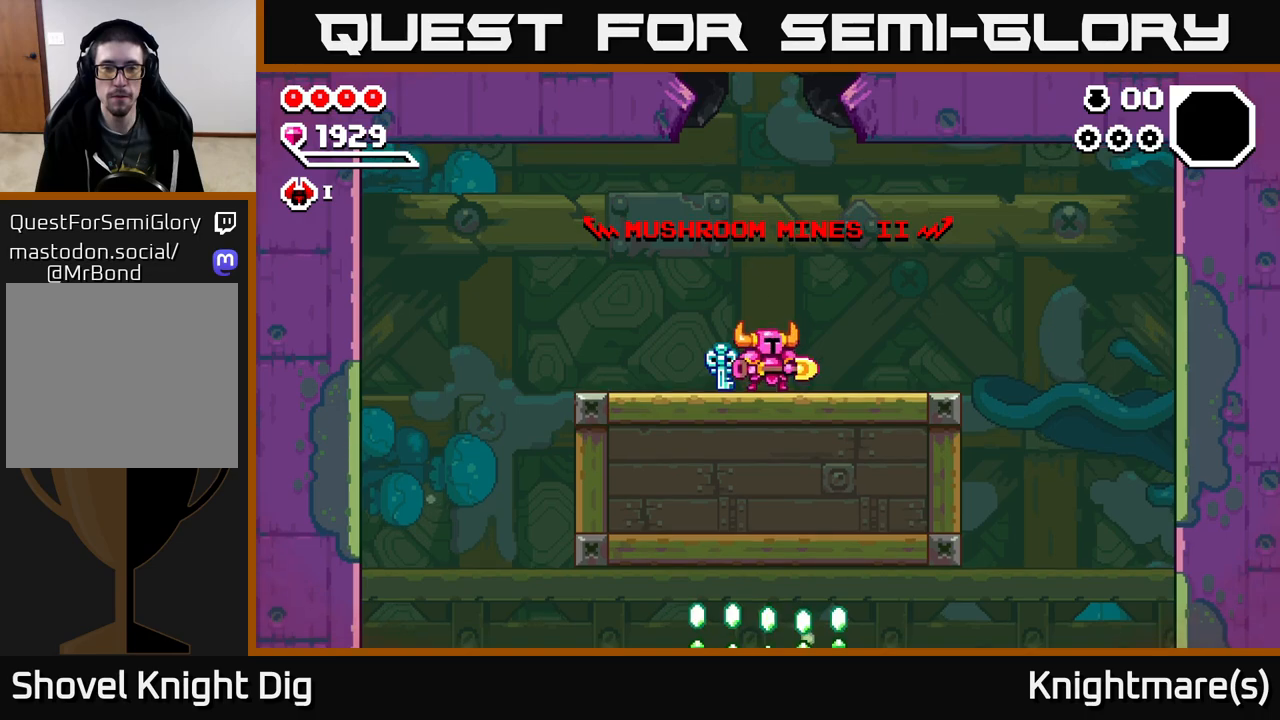
{"buttons": [], "left_stick": "right", "right_stick": "center", "events": [[417, "A", "down"], [500, "A", "up"]]}